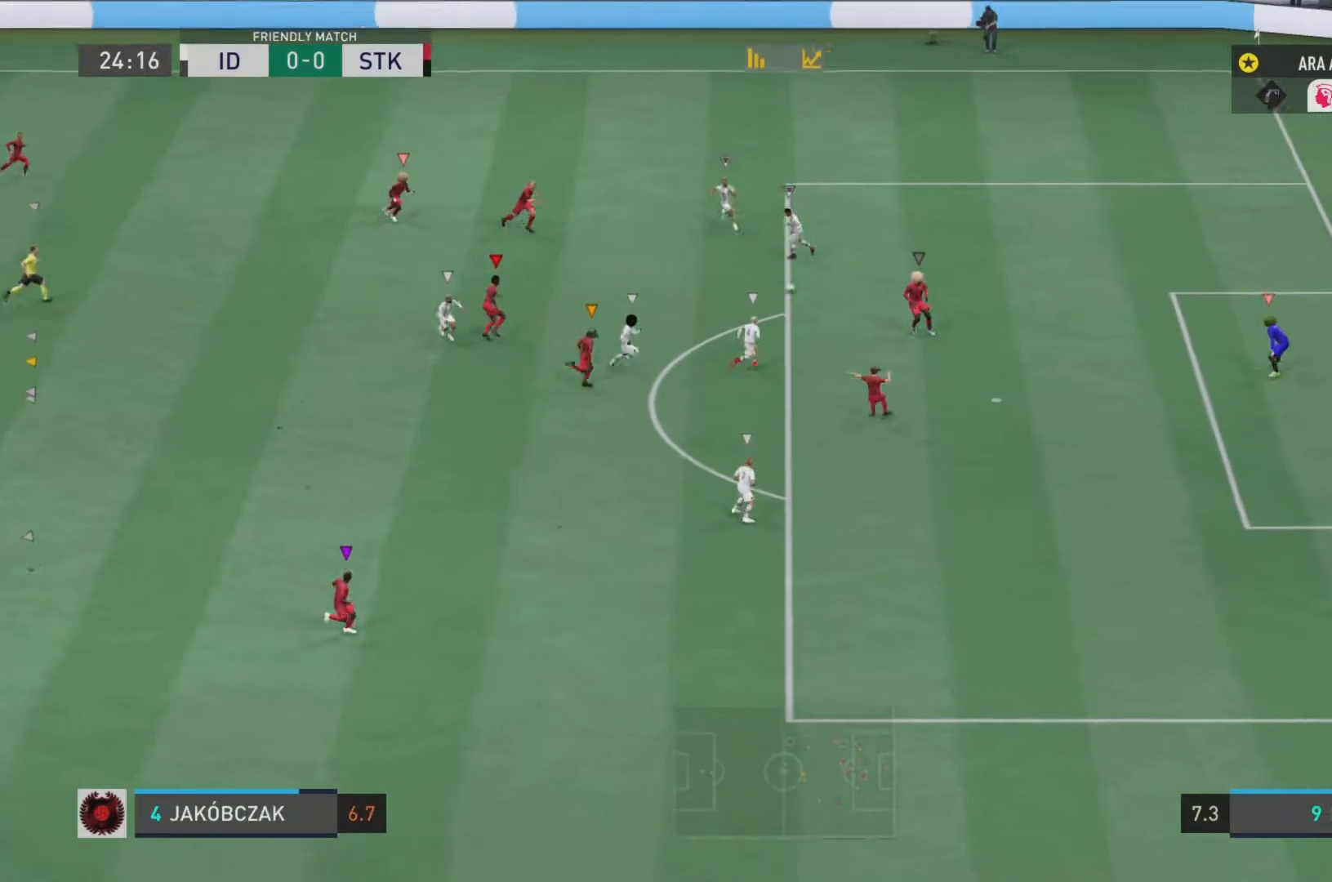
Gameplay with a controller (PlayStation layout); each line is a JSON object with the inputs held at the frame after it. "events" lists button and stick changes between this image and that frame as [ms after this image, input, new state], when the widget could be followed in between. Not read: L3 R3.
{"buttons": ["R2"], "left_stick": "center", "right_stick": "center", "events": [[133, "right_stick", "center"], [483, "R2", "down"]]}
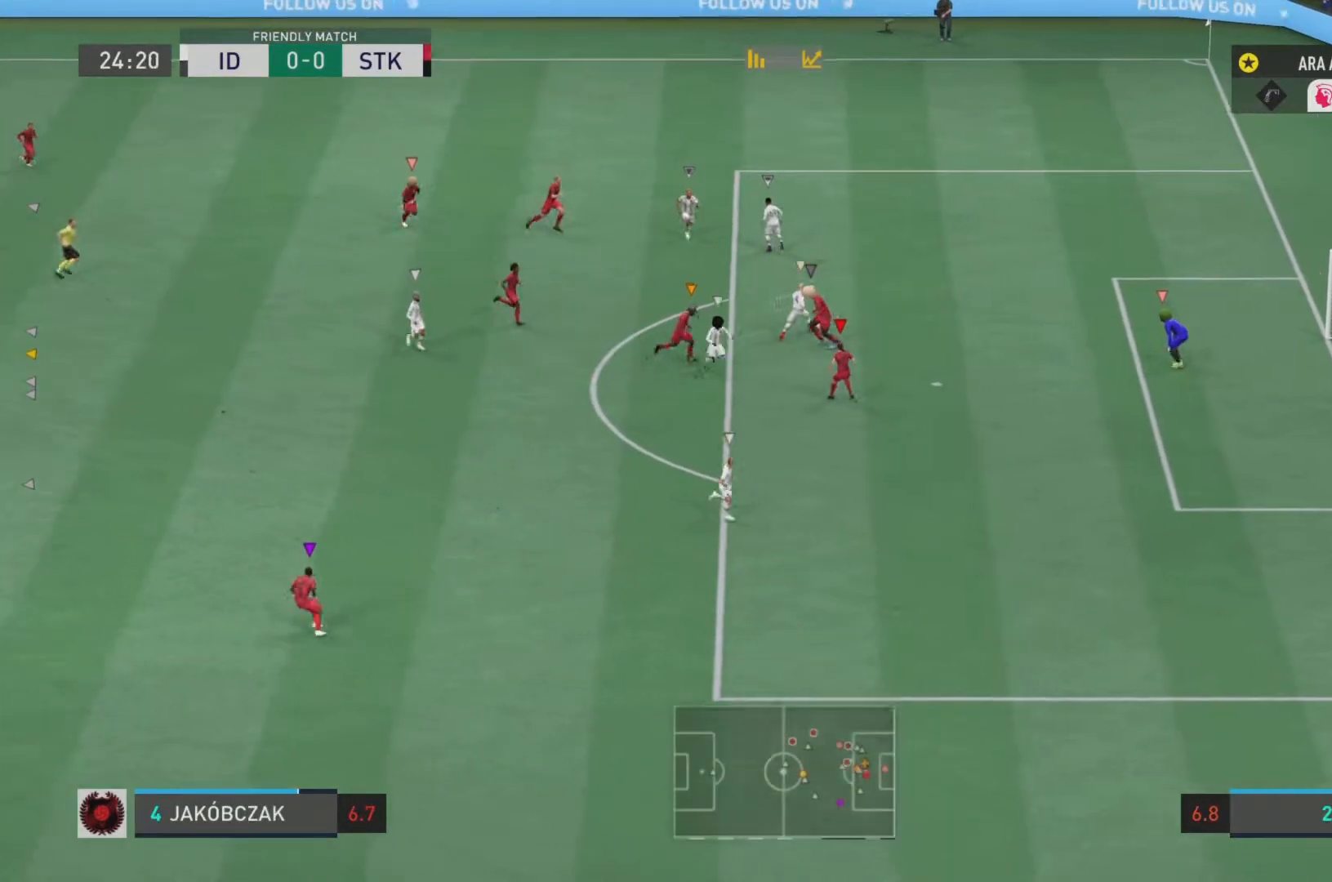
{"buttons": ["R2"], "left_stick": "left", "right_stick": "center", "events": [[117, "L1", "down"], [200, "left_stick", "left"], [284, "L1", "up"], [350, "R2", "up"], [417, "R2", "down"]]}
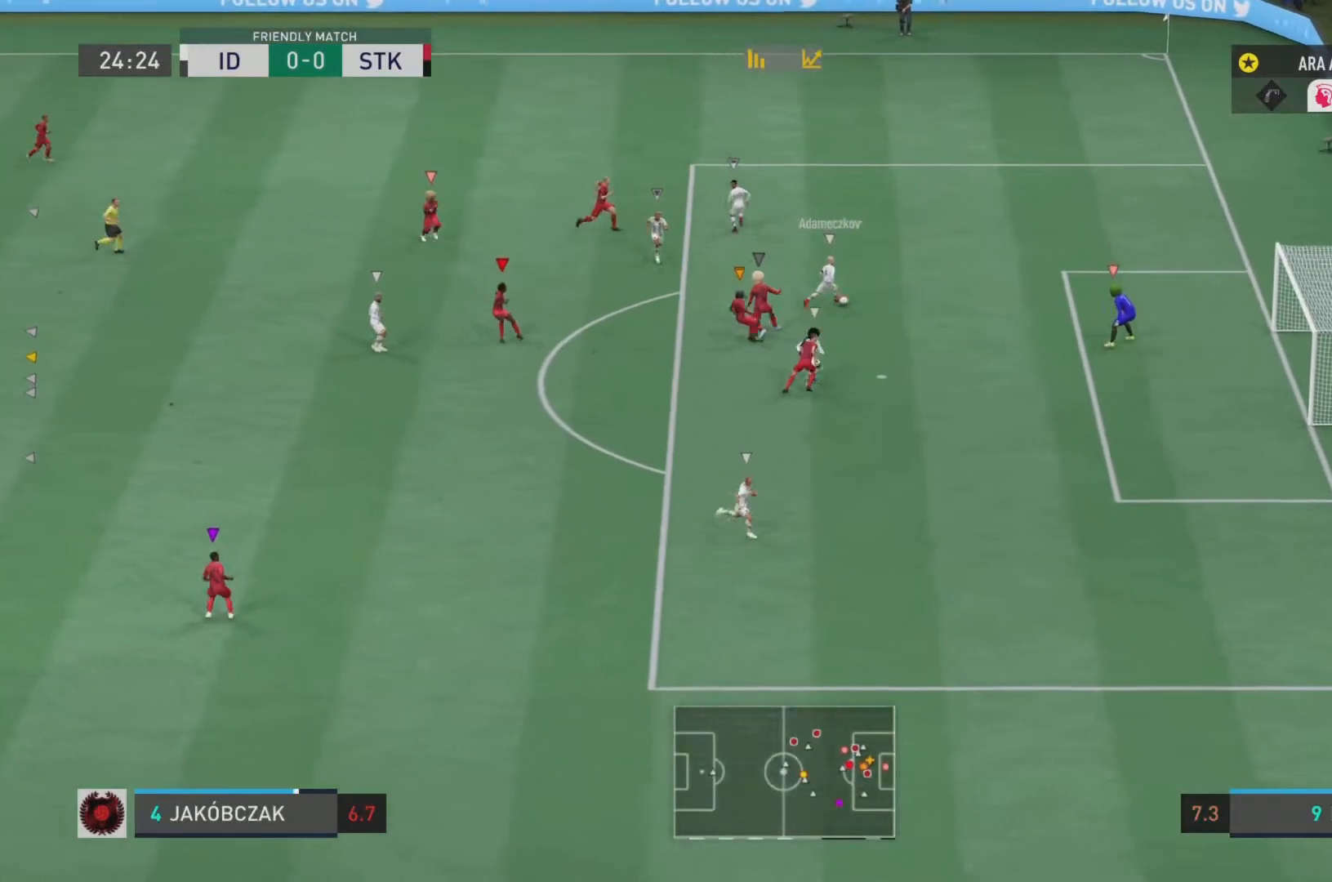
{"buttons": [], "left_stick": "center", "right_stick": "center"}
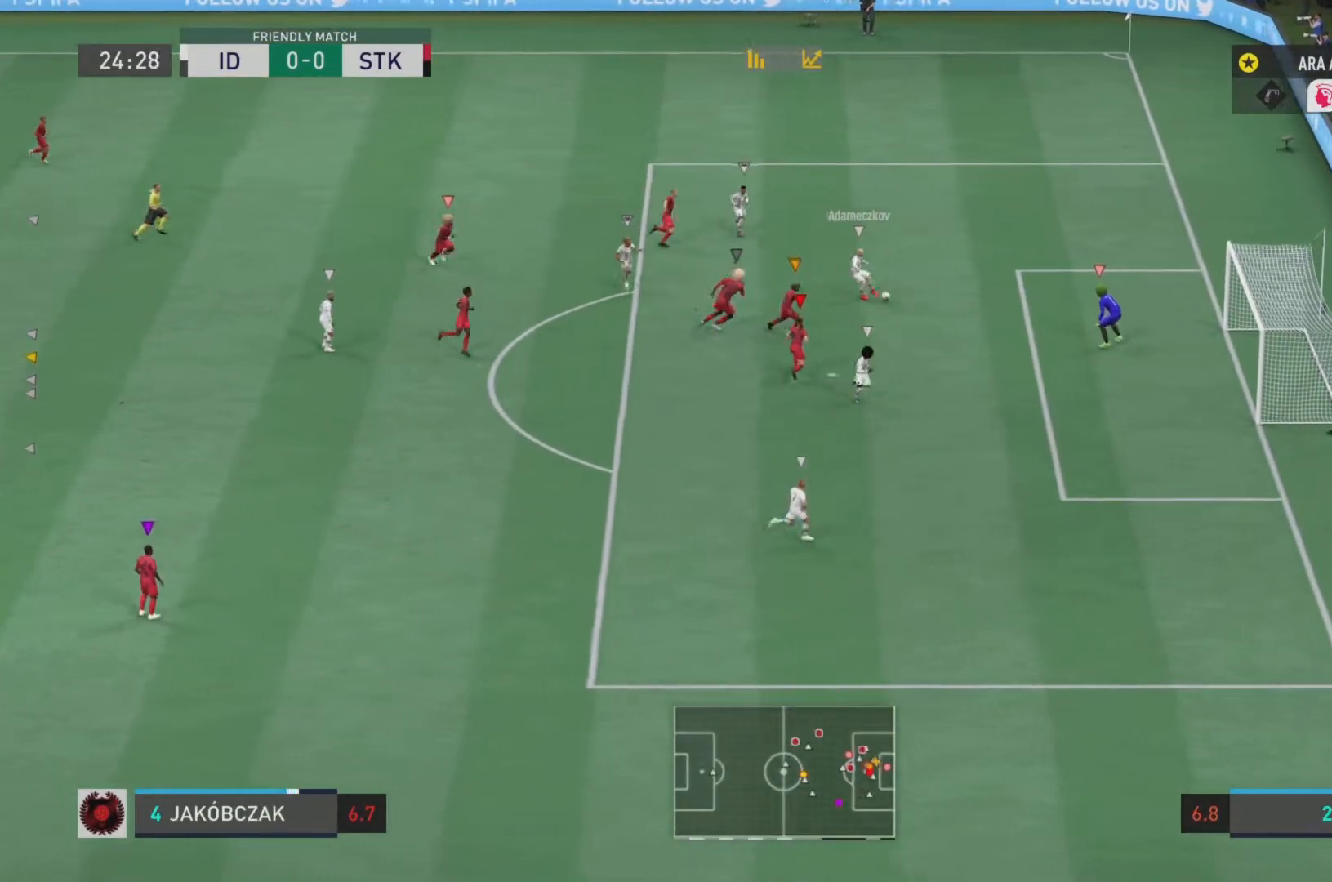
{"buttons": [], "left_stick": "center", "right_stick": "center", "events": []}
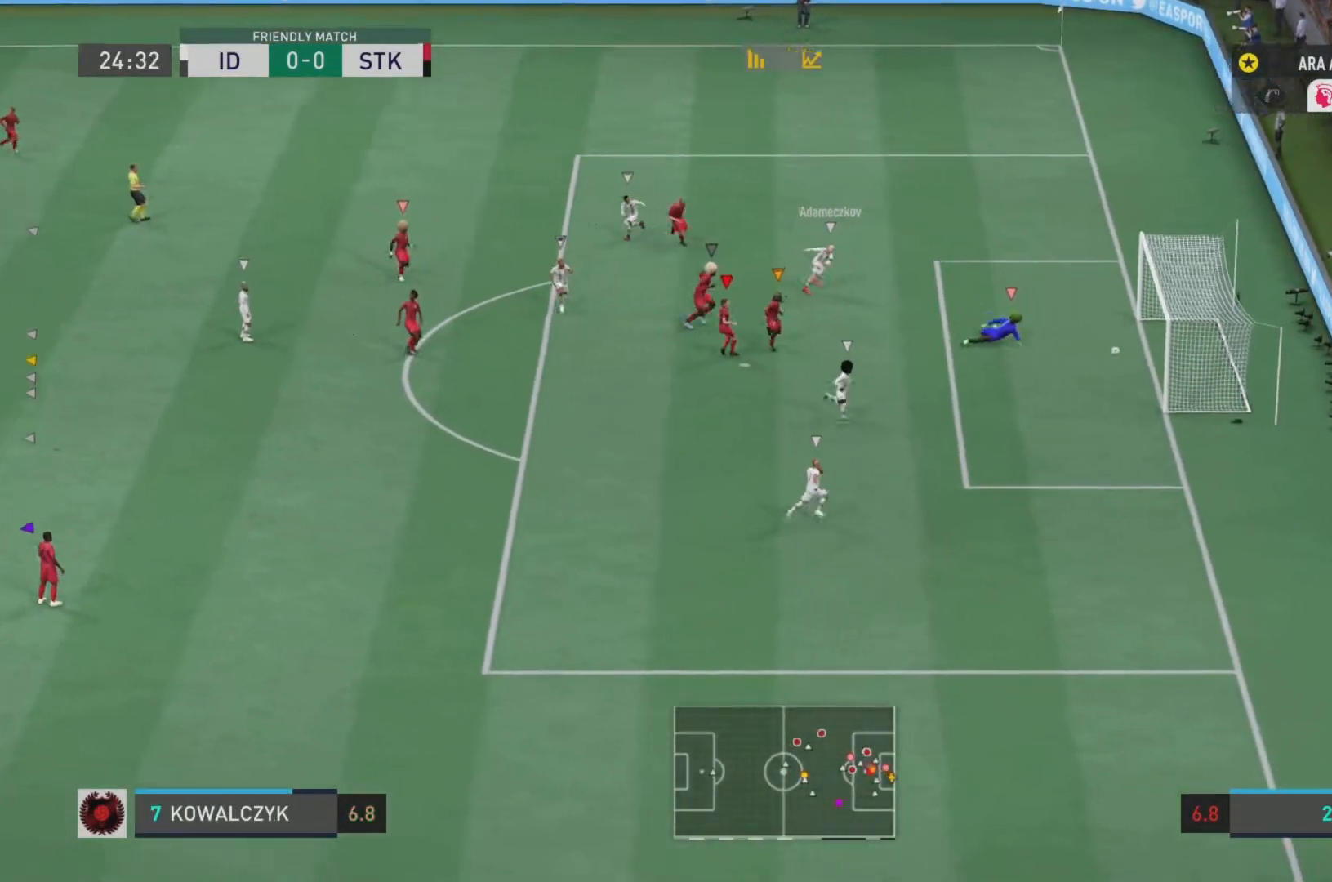
{"buttons": [], "left_stick": "center", "right_stick": "center", "events": []}
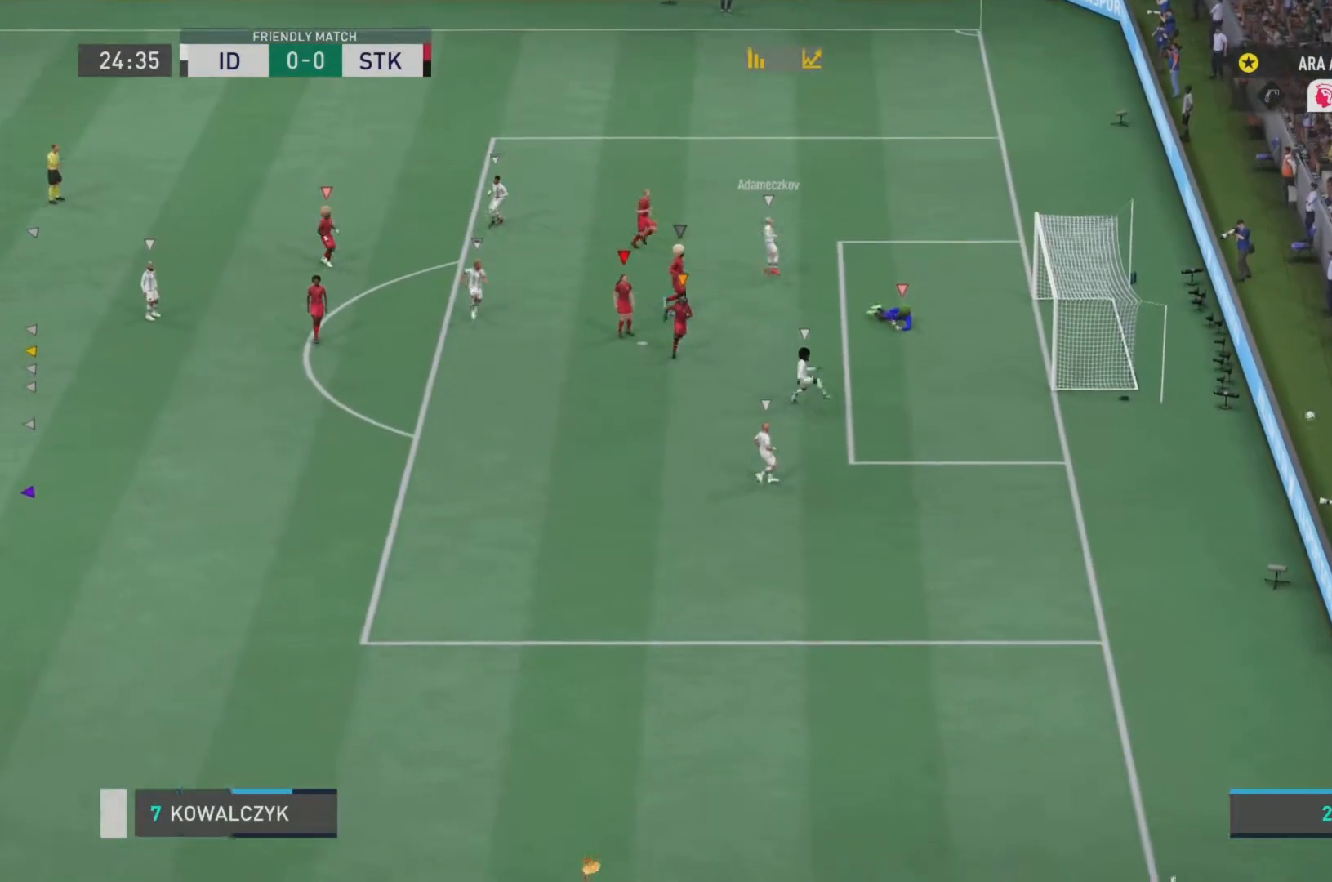
{"buttons": [], "left_stick": "center", "right_stick": "center", "events": []}
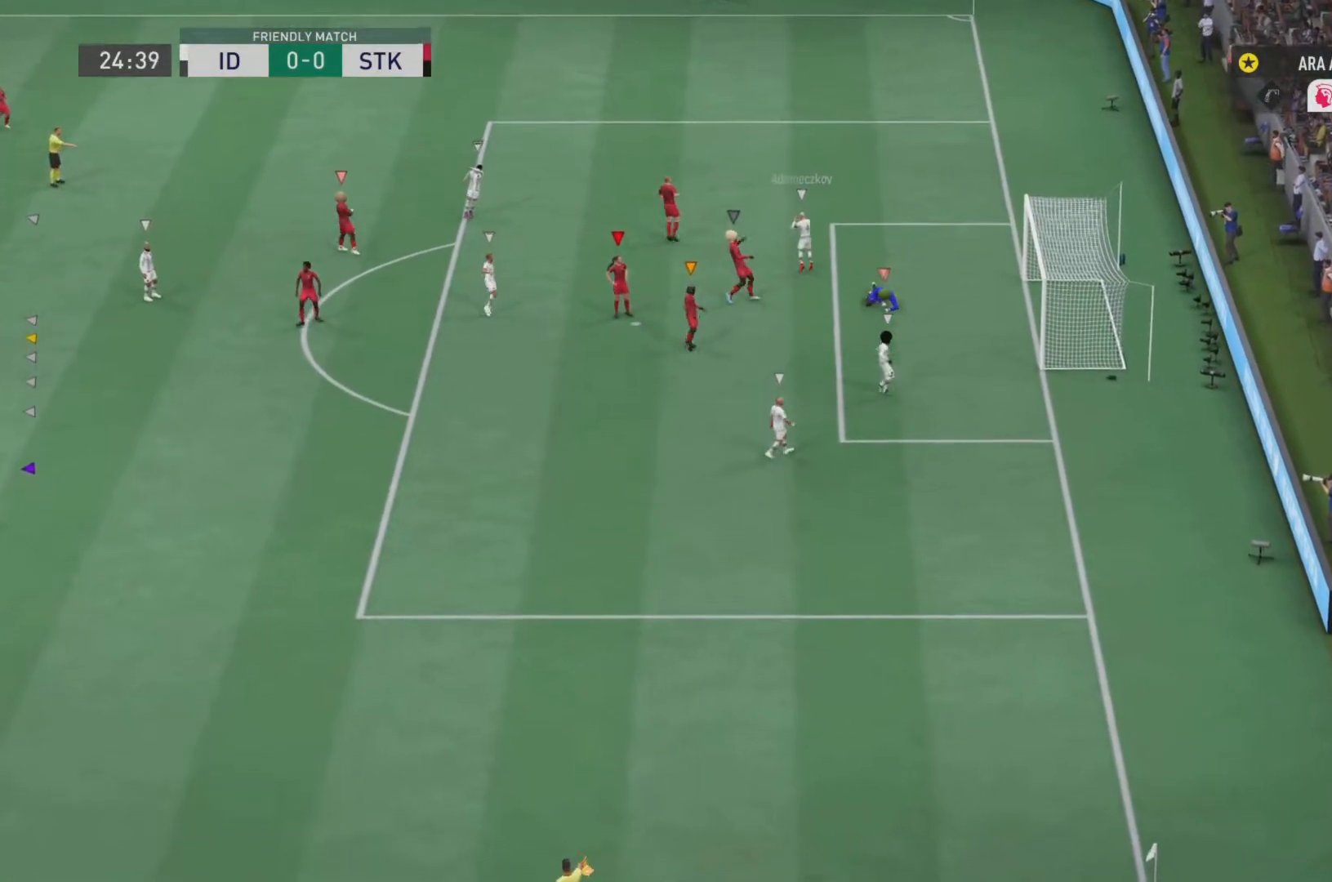
{"buttons": [], "left_stick": "center", "right_stick": "center", "events": []}
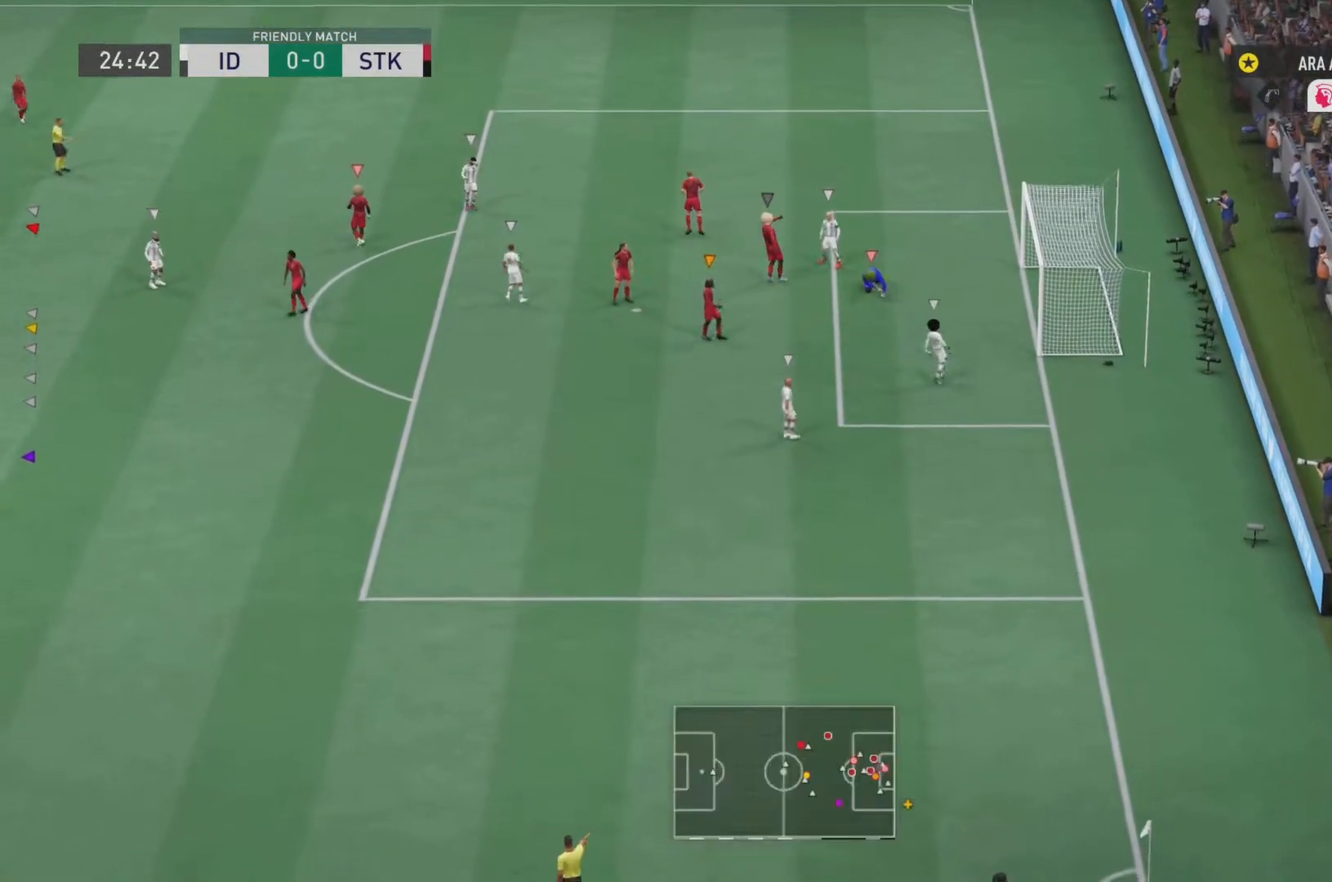
{"buttons": [], "left_stick": "center", "right_stick": "center", "events": [[284, "L1", "down"], [317, "R1", "down"], [417, "R1", "up"], [451, "R1", "down"], [484, "L1", "up"], [484, "R1", "up"]]}
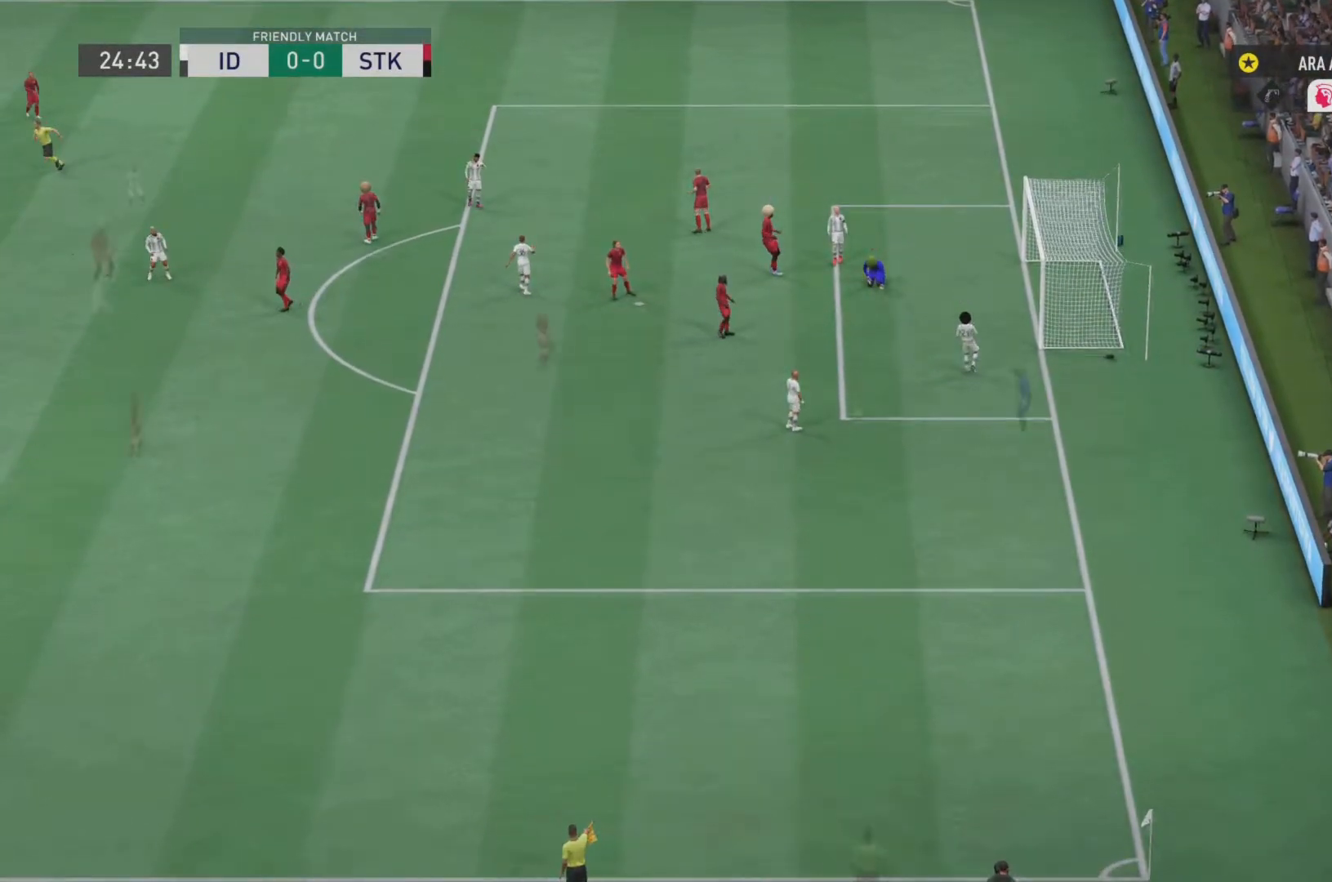
{"buttons": [], "left_stick": "down-right", "right_stick": "center", "events": [[50, "L1", "down"], [183, "L1", "up"], [483, "left_stick", "down-right"]]}
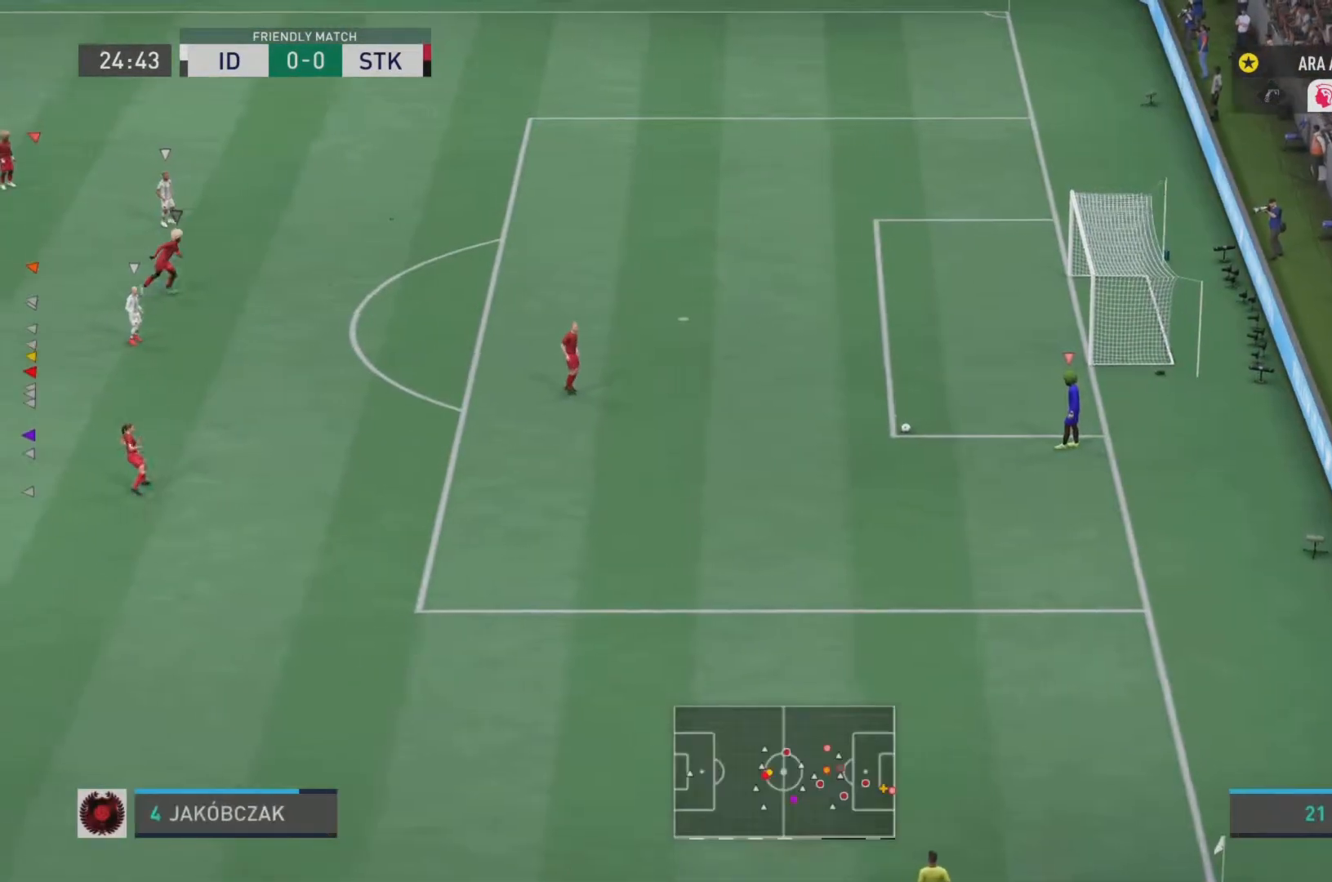
{"buttons": [], "left_stick": "down-right", "right_stick": "center", "events": [[250, "right_stick", "right"], [384, "right_stick", "center"]]}
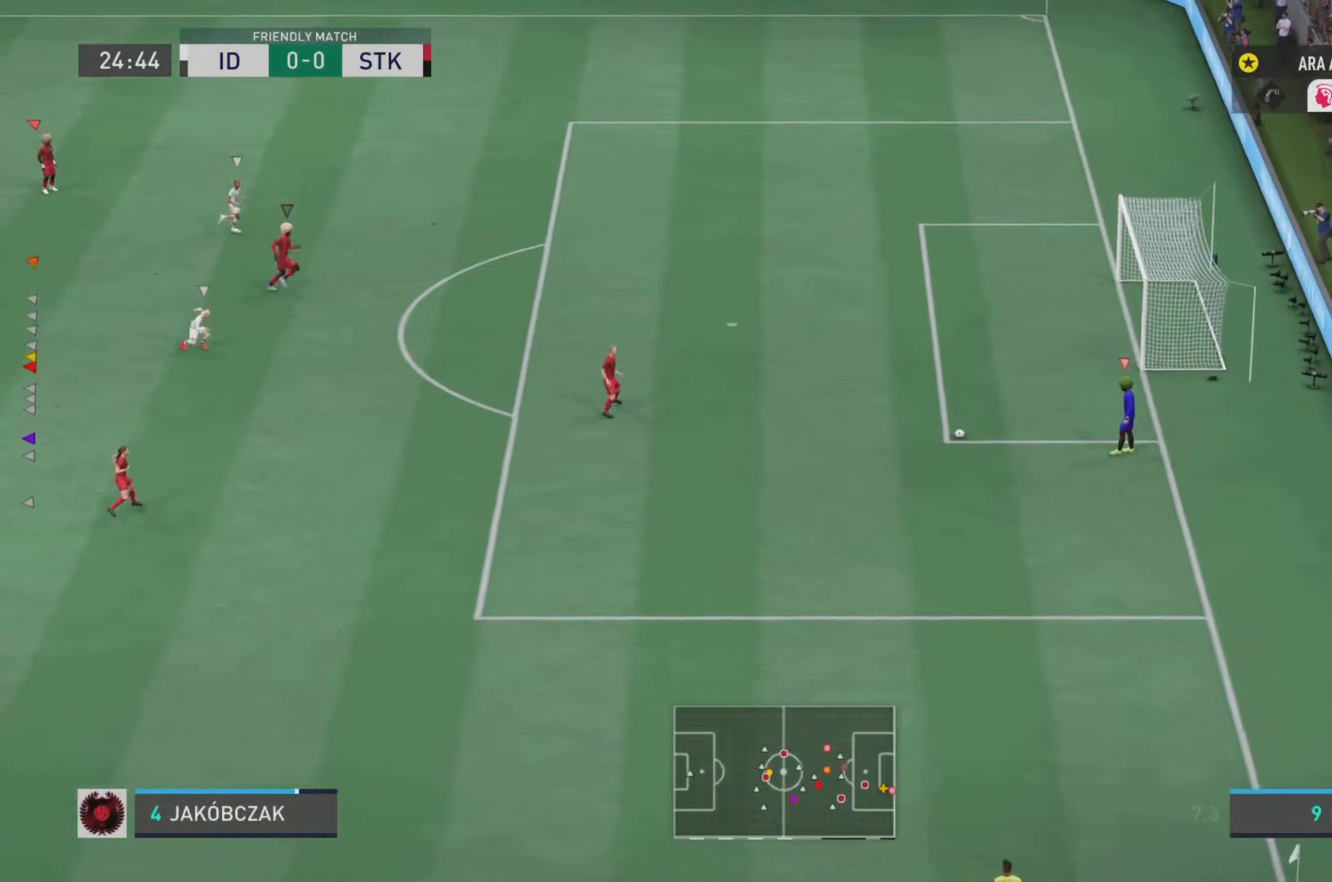
{"buttons": [], "left_stick": "center", "right_stick": "center", "events": [[200, "right_stick", "right"], [300, "left_stick", "up-right"], [367, "right_stick", "center"], [383, "left_stick", "center"]]}
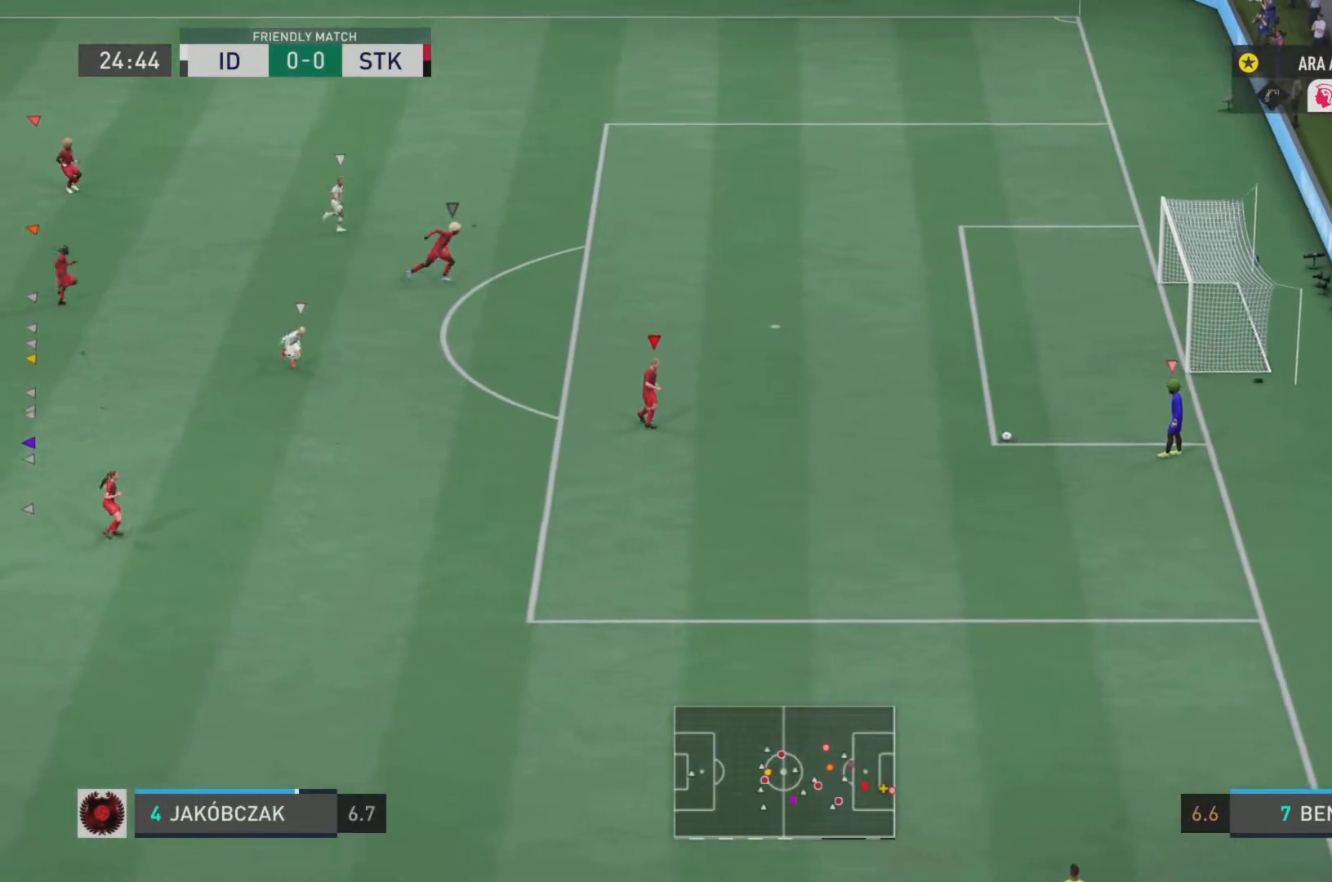
{"buttons": [], "left_stick": "down-right", "right_stick": "center", "events": [[200, "left_stick", "down-right"], [334, "CROSS", "down"], [467, "CROSS", "up"]]}
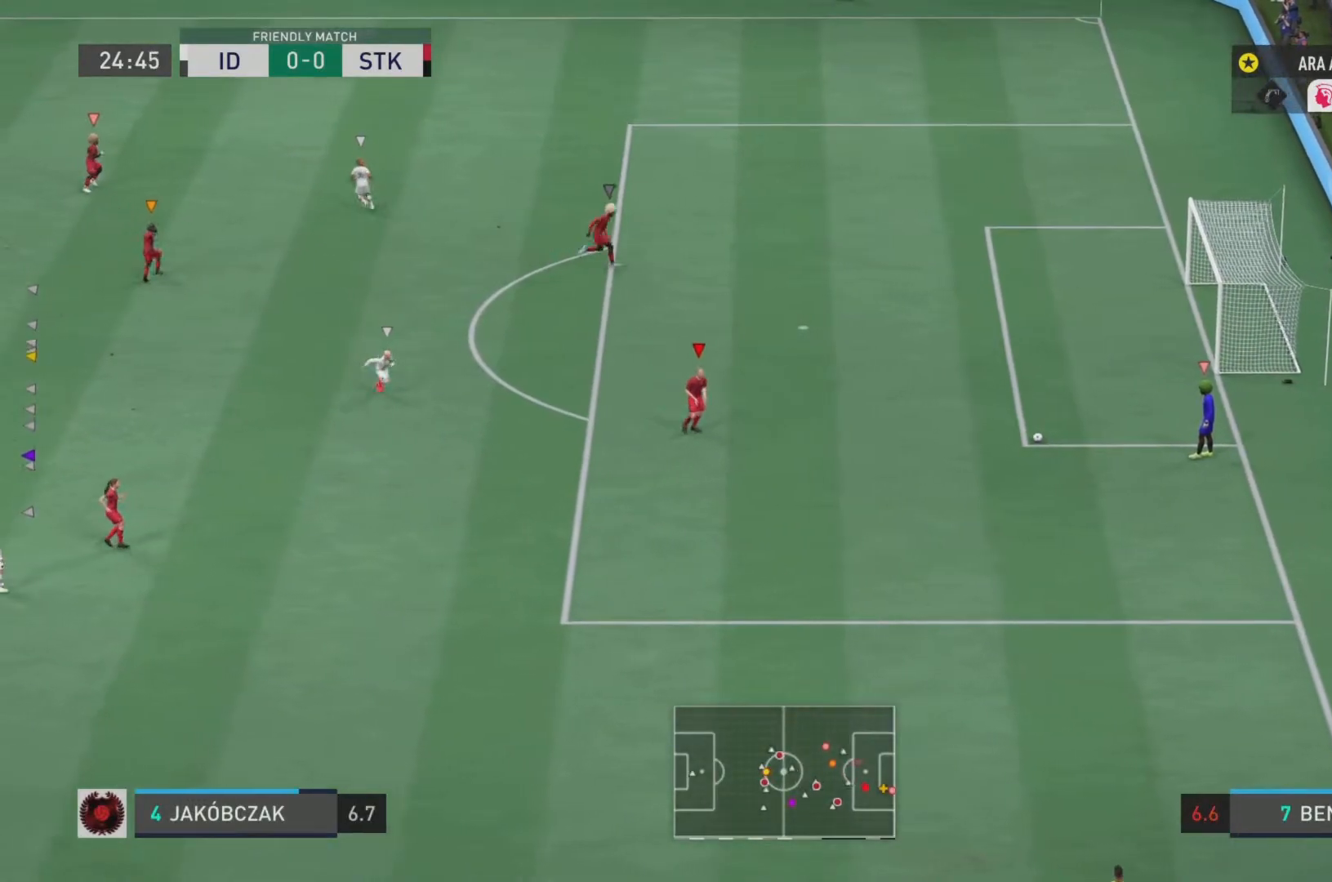
{"buttons": [], "left_stick": "center", "right_stick": "center", "events": [[283, "left_stick", "center"]]}